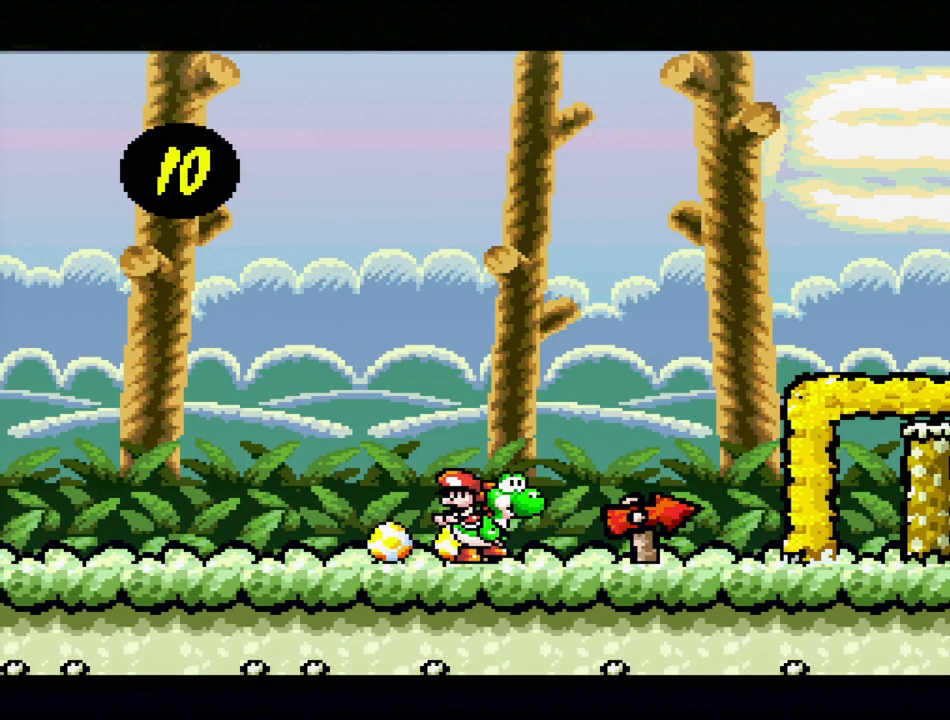
Gameplay with a controller (Nintendo layout); each line is a JSON object with the inputs held at the frame after it. "events" lists button and stick changes between this image and that frame as [ms after this image, input, new state], when the widget could be followed in between. Not read: L3 R3.
{"buttons": [], "events": [[183, "DPAD_RIGHT", "down"], [467, "DPAD_RIGHT", "up"]]}
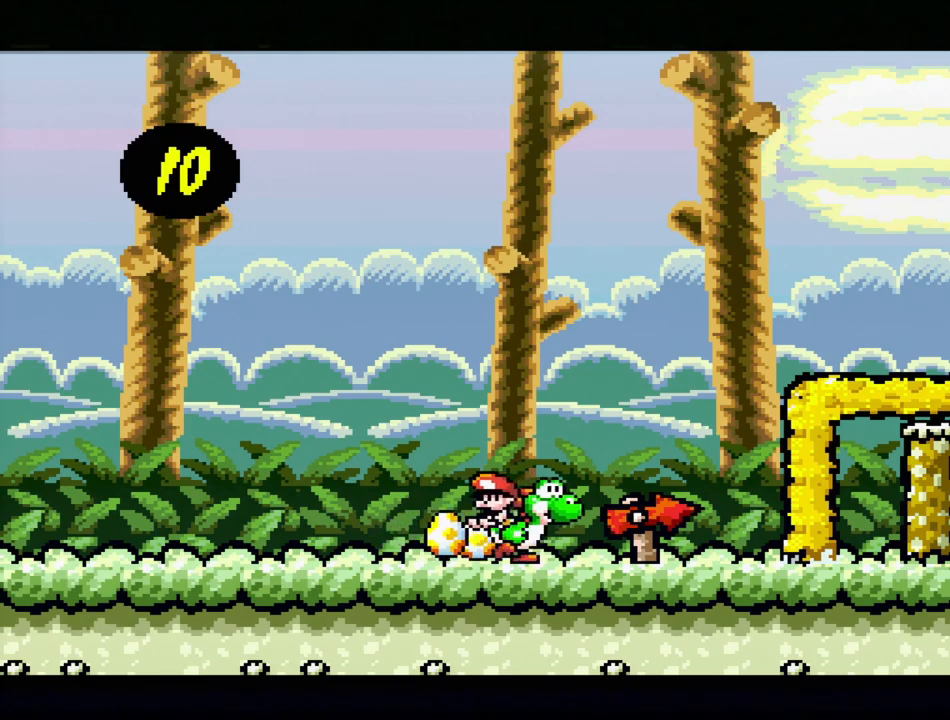
{"buttons": ["Y", "DPAD_RIGHT"], "events": [[217, "DPAD_RIGHT", "down"], [217, "Y", "down"]]}
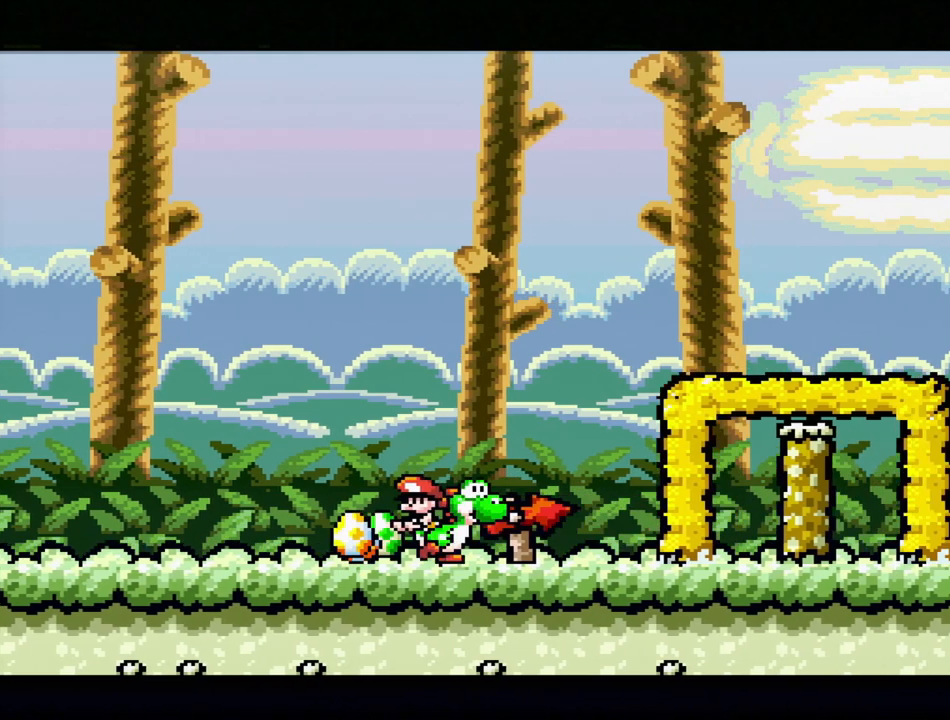
{"buttons": ["B", "Y", "DPAD_RIGHT"], "events": [[217, "B", "down"]]}
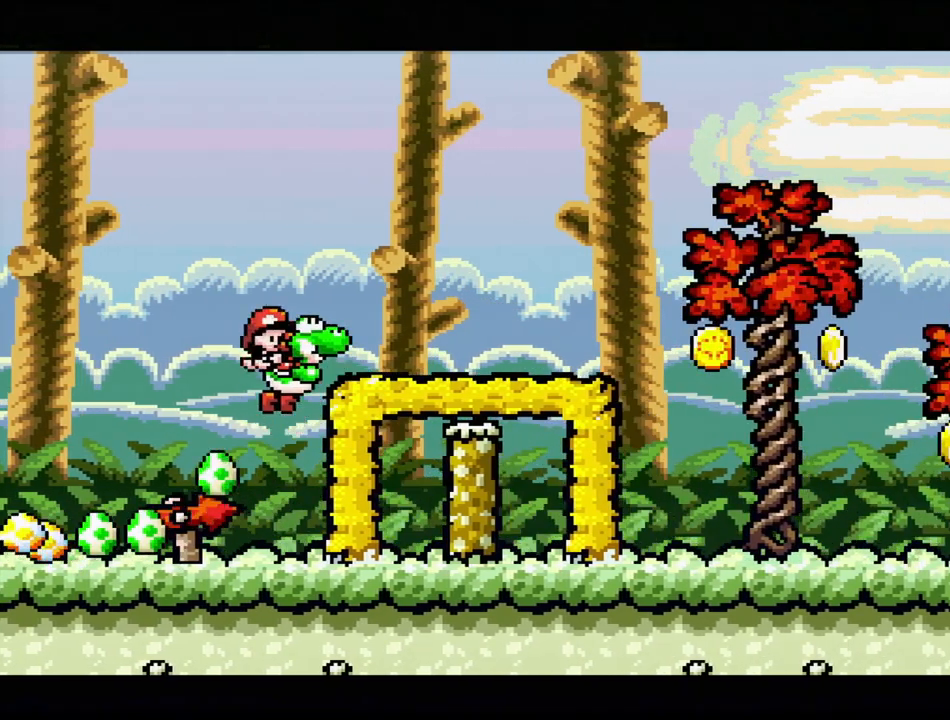
{"buttons": ["B", "Y"], "events": [[167, "B", "up"], [433, "B", "down"], [450, "DPAD_RIGHT", "up"]]}
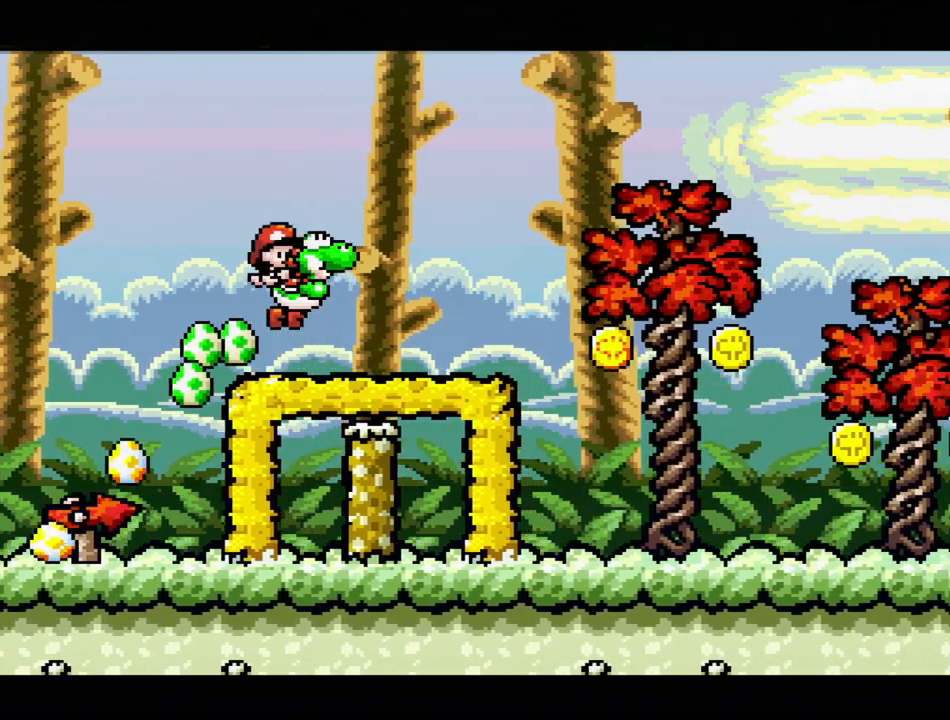
{"buttons": ["DPAD_DOWN"], "events": [[167, "B", "up"], [183, "DPAD_DOWN", "down"], [217, "Y", "up"]]}
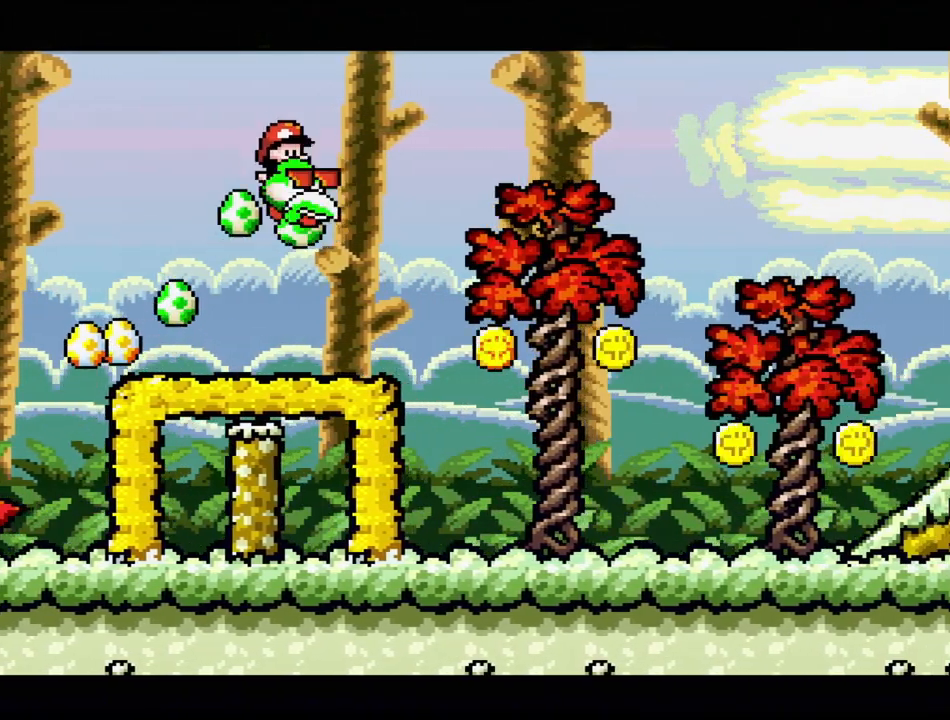
{"buttons": ["DPAD_LEFT"], "events": [[50, "DPAD_DOWN", "up"], [367, "DPAD_LEFT", "down"]]}
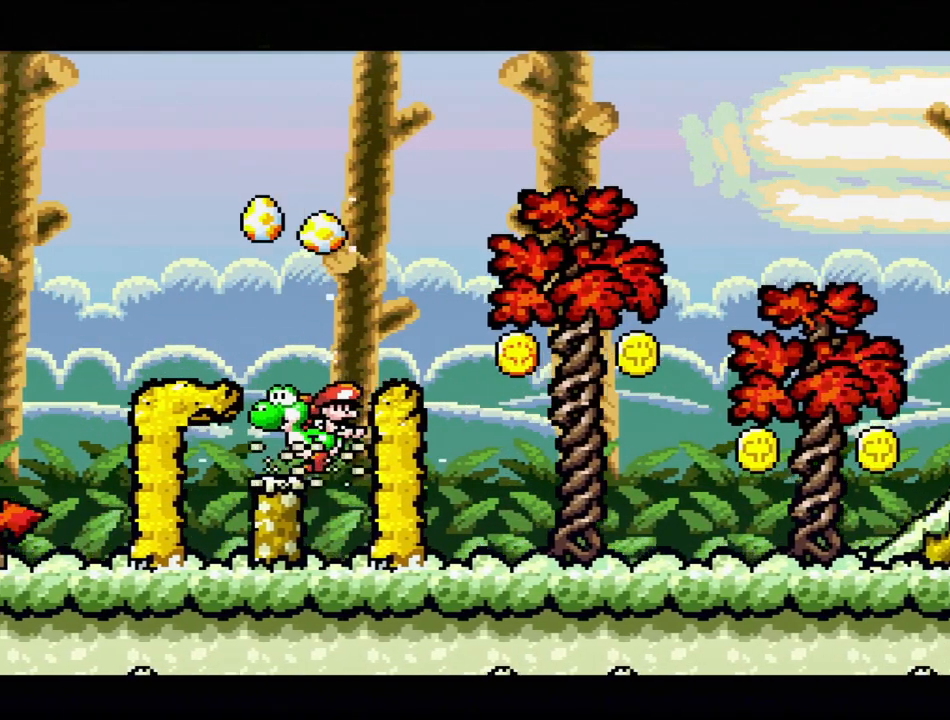
{"buttons": ["DPAD_DOWN"], "events": [[50, "DPAD_LEFT", "up"], [283, "B", "down"], [300, "DPAD_DOWN", "down"], [333, "DPAD_LEFT", "down"], [367, "DPAD_LEFT", "up"], [467, "B", "up"]]}
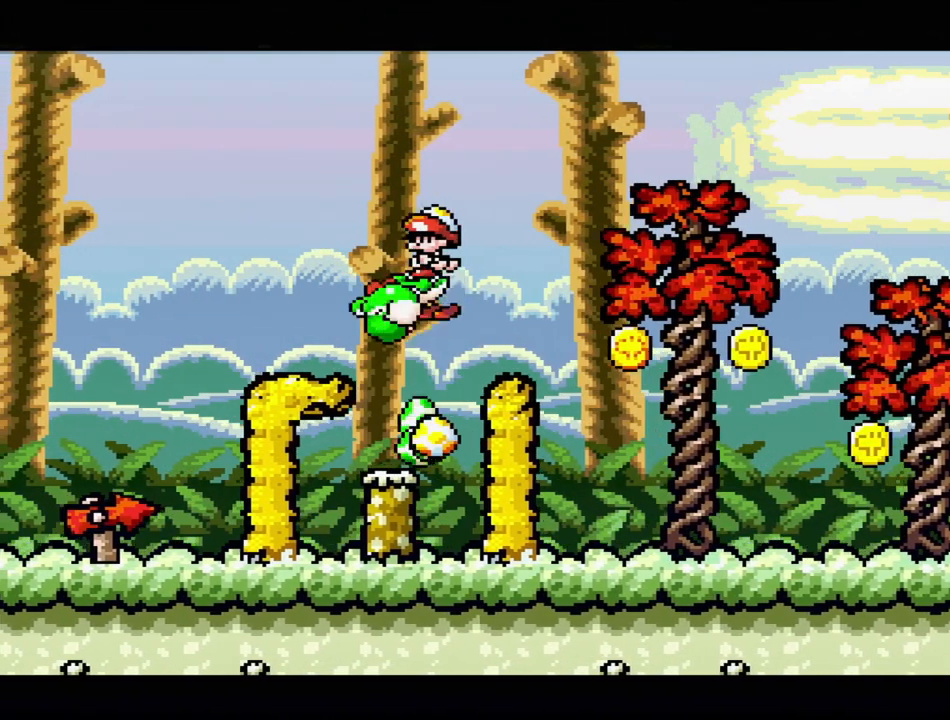
{"buttons": ["DPAD_DOWN"], "events": [[300, "DPAD_LEFT", "down"], [417, "DPAD_LEFT", "up"]]}
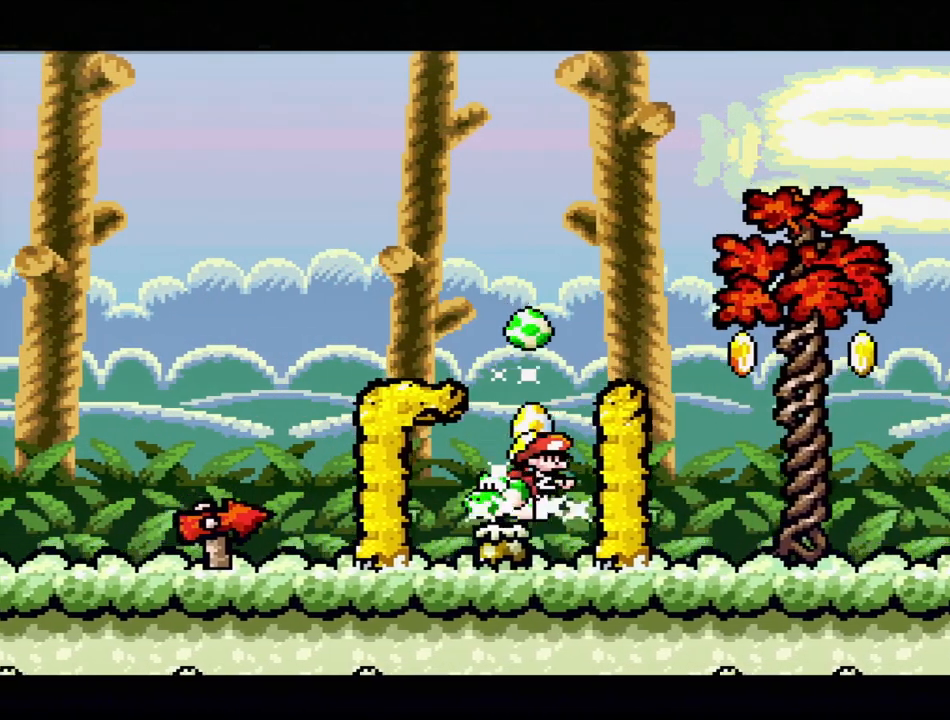
{"buttons": ["DPAD_DOWN"], "events": [[167, "DPAD_LEFT", "down"], [217, "DPAD_LEFT", "up"], [267, "DPAD_DOWN", "up"], [350, "B", "down"], [483, "B", "up"], [483, "DPAD_DOWN", "down"]]}
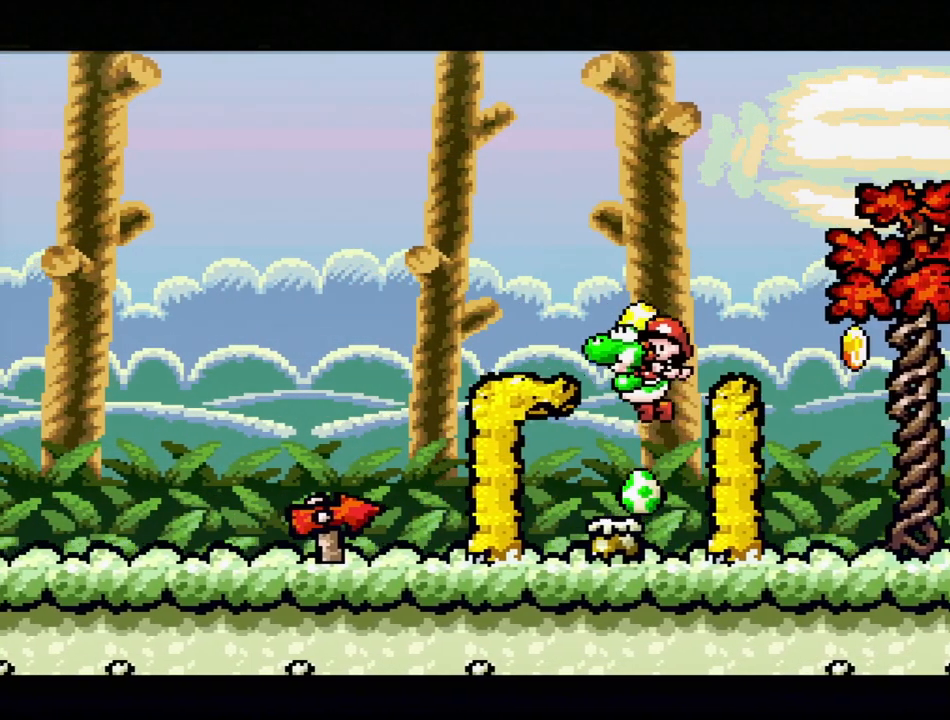
{"buttons": ["DPAD_DOWN"], "events": []}
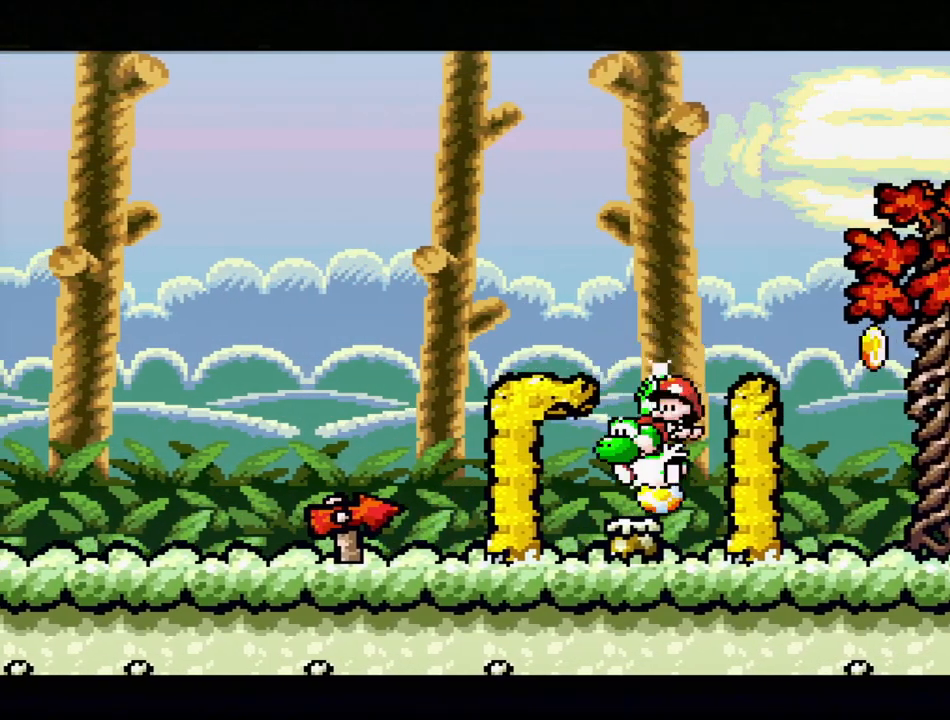
{"buttons": [], "events": [[167, "DPAD_DOWN", "up"]]}
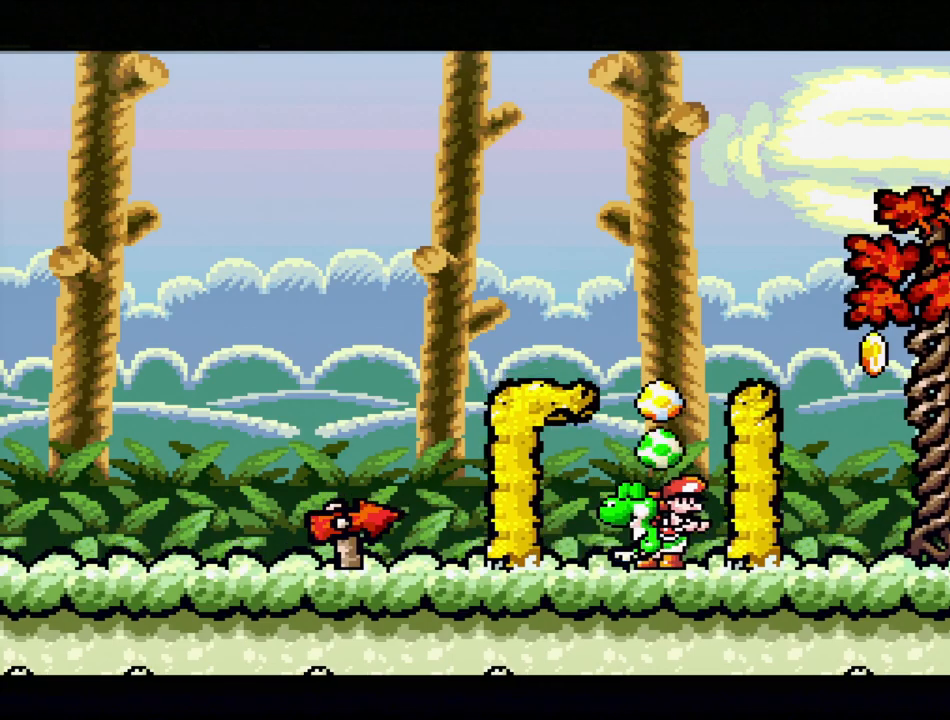
{"buttons": ["DPAD_LEFT"], "events": [[317, "DPAD_LEFT", "down"]]}
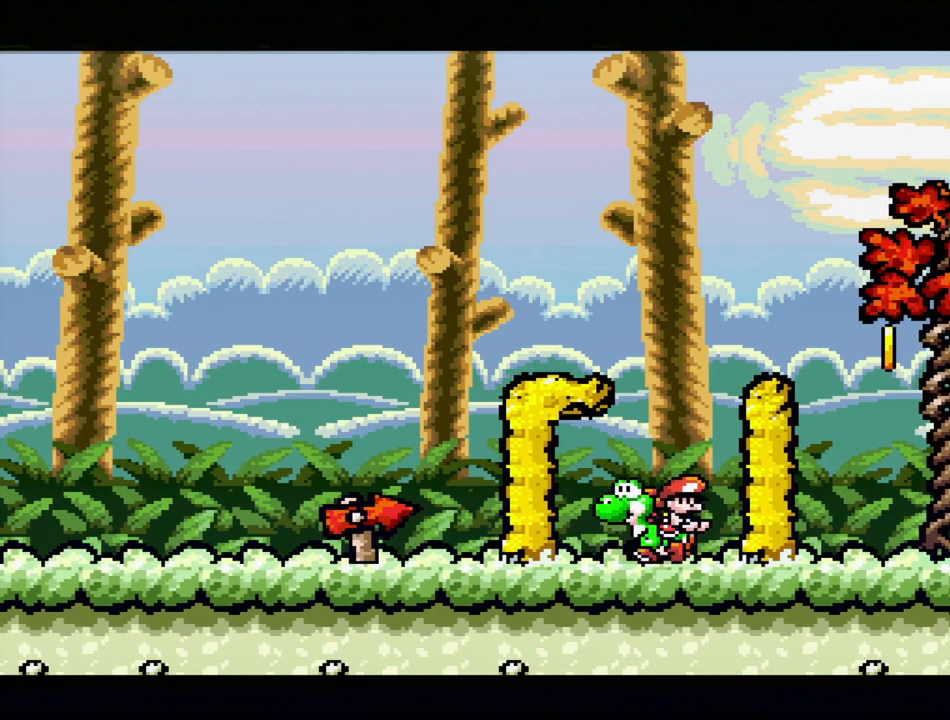
{"buttons": [], "events": [[67, "DPAD_LEFT", "up"], [133, "DPAD_RIGHT", "down"], [283, "DPAD_RIGHT", "up"], [300, "A", "down"], [400, "A", "up"]]}
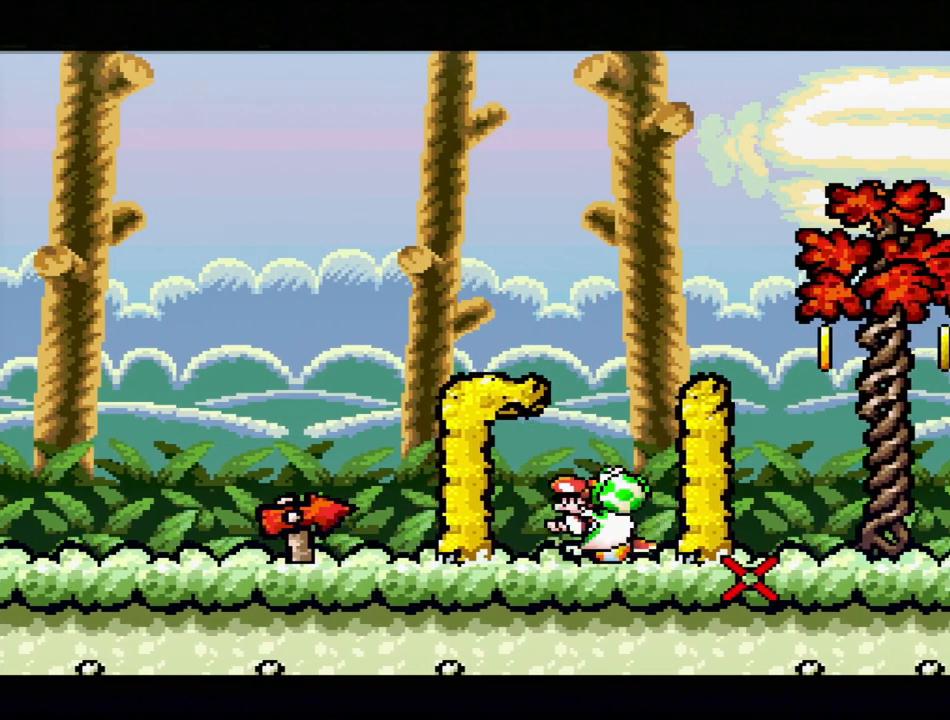
{"buttons": ["DPAD_LEFT"], "events": [[133, "DPAD_LEFT", "down"]]}
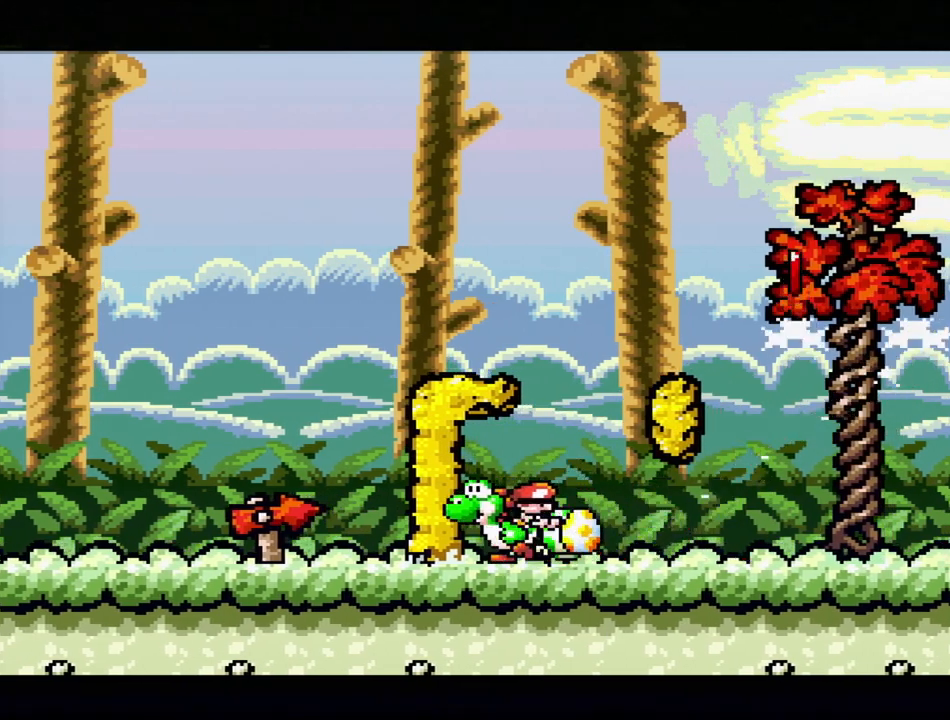
{"buttons": ["A"], "events": [[133, "DPAD_LEFT", "up"], [250, "DPAD_RIGHT", "down"], [367, "DPAD_RIGHT", "up"], [433, "A", "down"]]}
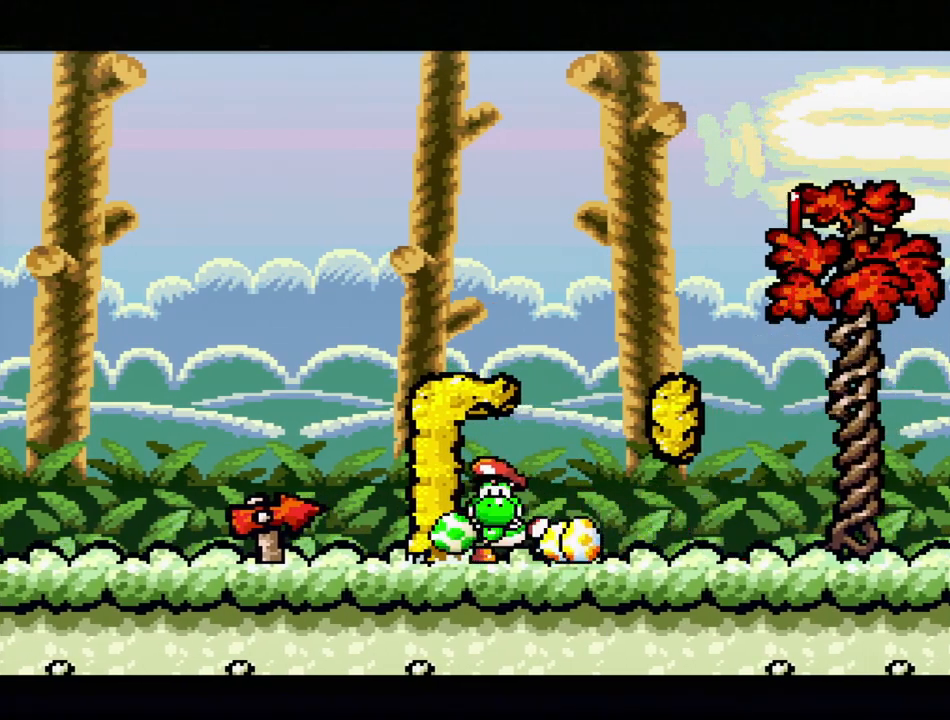
{"buttons": [], "events": [[217, "A", "up"]]}
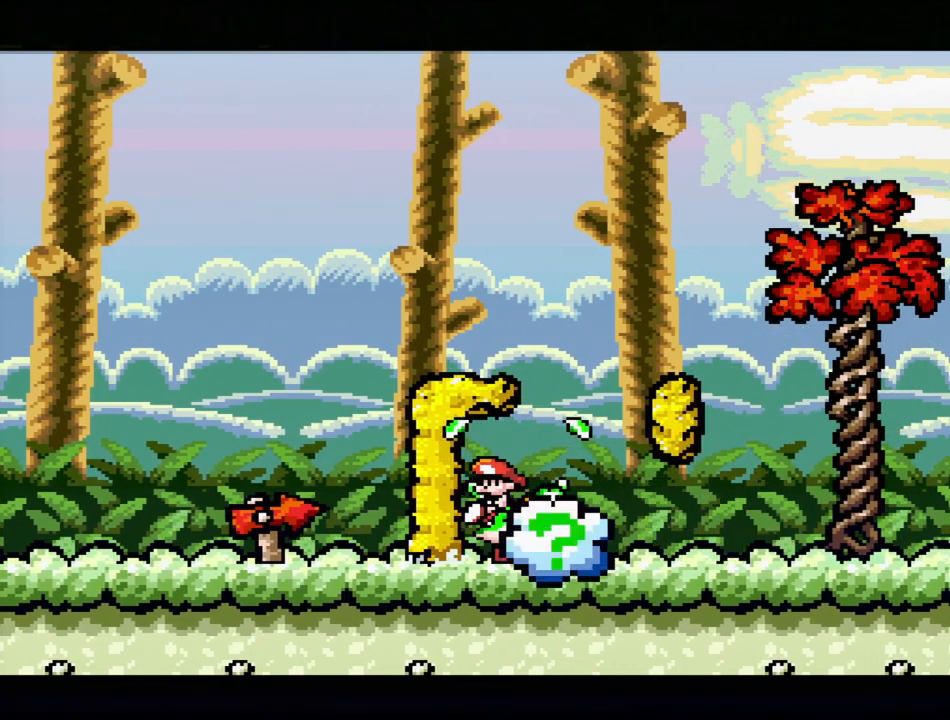
{"buttons": ["DPAD_RIGHT"], "events": [[467, "DPAD_RIGHT", "down"]]}
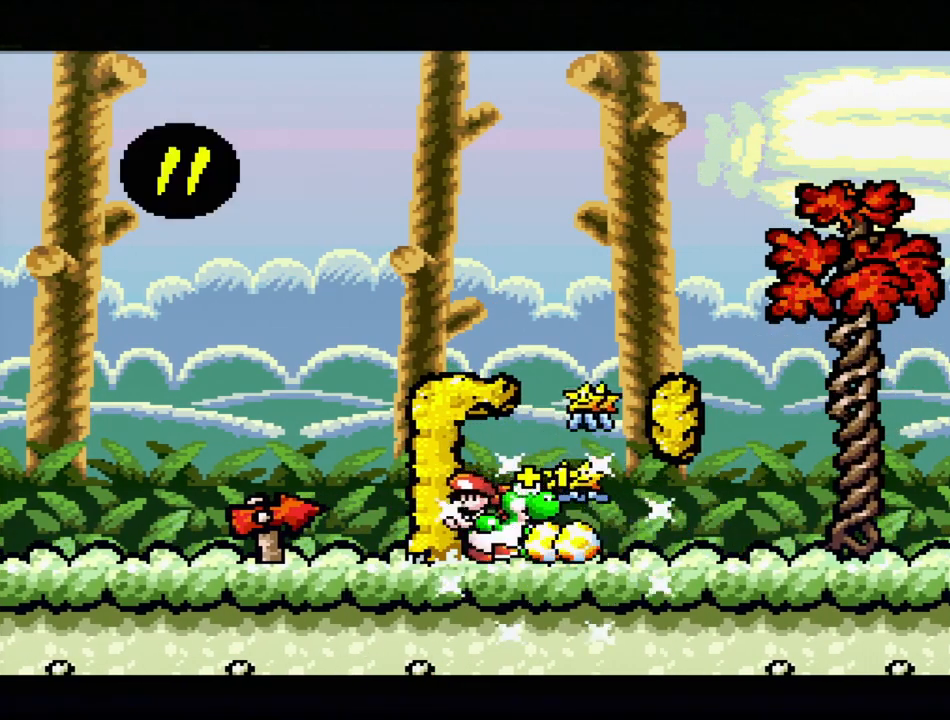
{"buttons": ["B", "Y"], "events": [[367, "B", "down"], [383, "Y", "down"], [417, "DPAD_RIGHT", "up"]]}
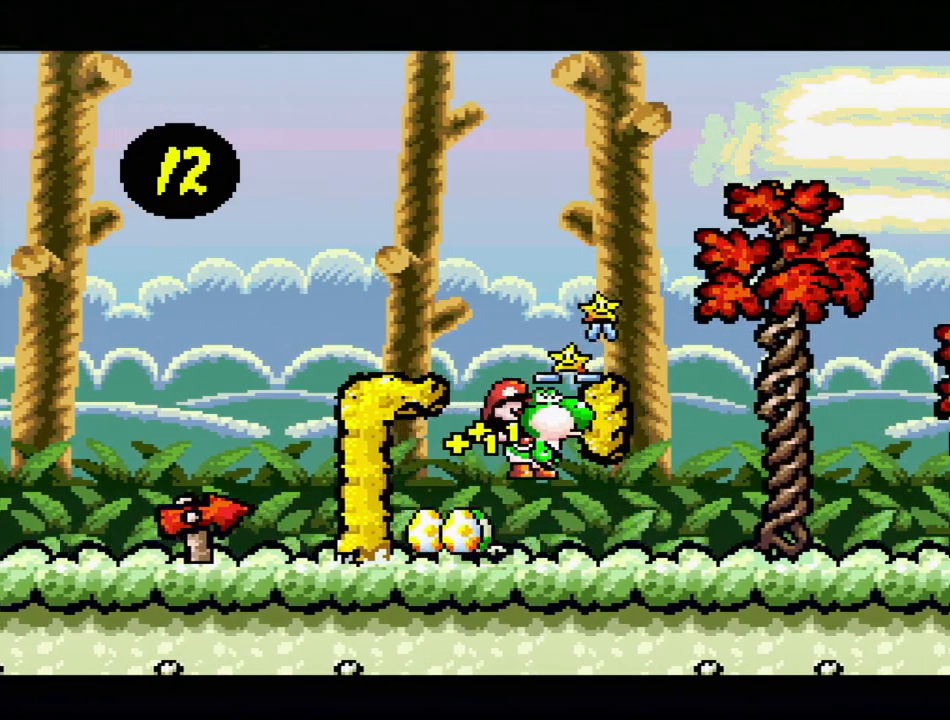
{"buttons": ["Y", "DPAD_RIGHT"], "events": [[117, "DPAD_RIGHT", "down"], [300, "B", "up"]]}
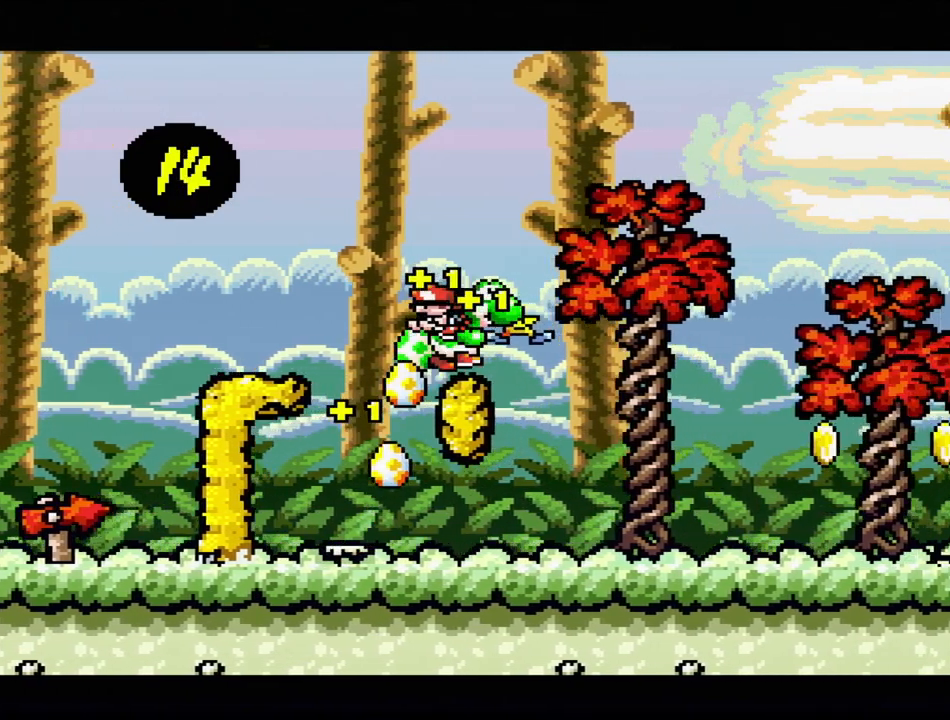
{"buttons": ["Y", "DPAD_RIGHT"], "events": [[167, "DPAD_RIGHT", "up"], [317, "DPAD_RIGHT", "down"]]}
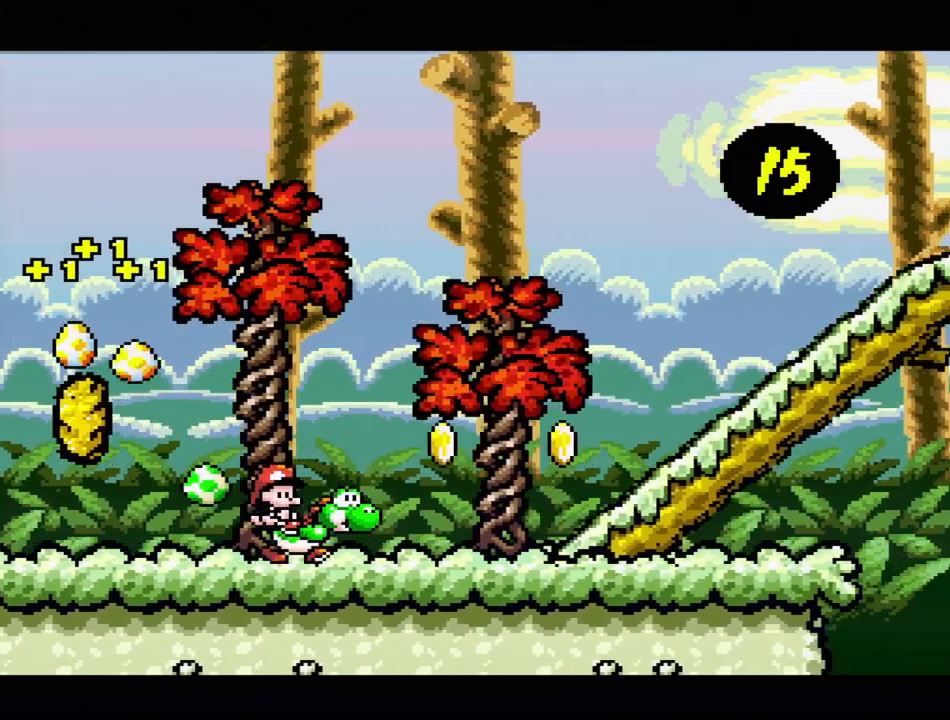
{"buttons": ["Y", "DPAD_RIGHT"], "events": [[233, "B", "down"], [467, "B", "up"]]}
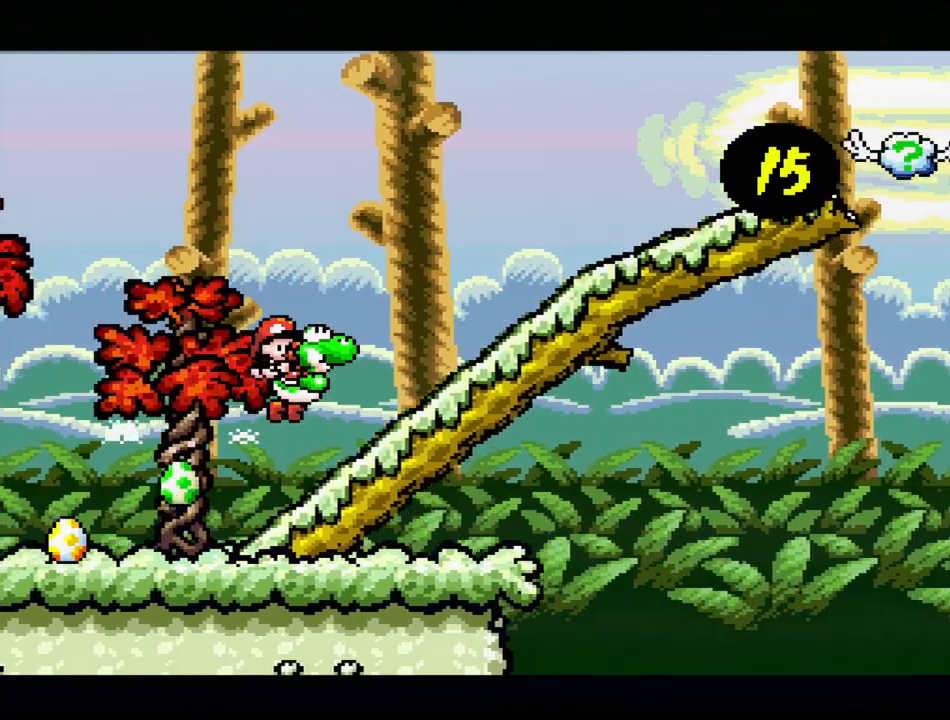
{"buttons": ["Y", "DPAD_RIGHT"], "events": []}
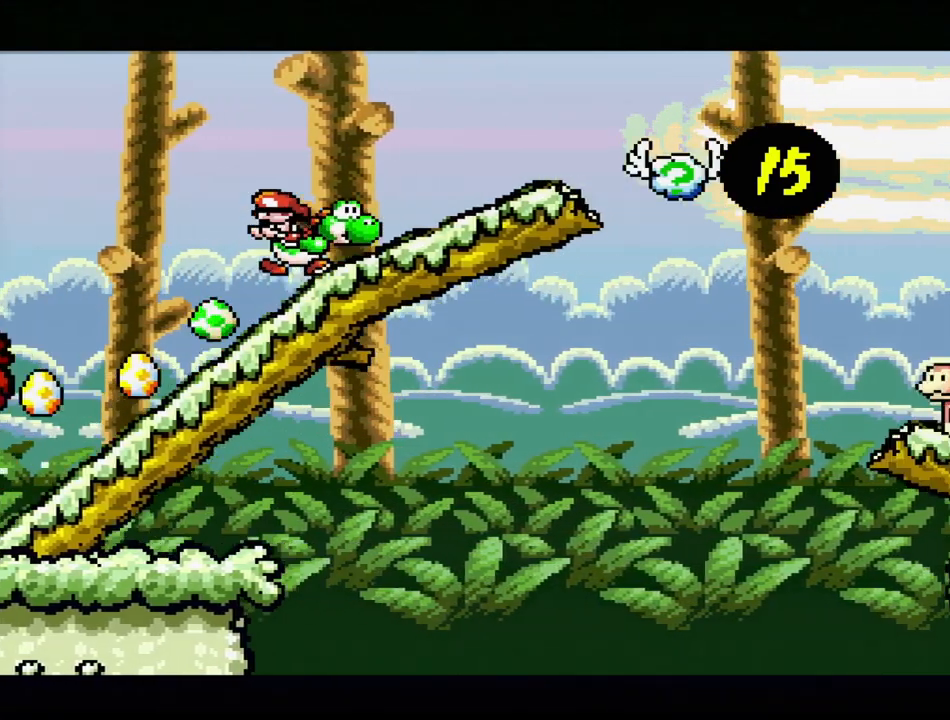
{"buttons": ["B", "Y", "DPAD_RIGHT"], "events": [[67, "Y", "up"], [250, "DPAD_RIGHT", "up"], [367, "Y", "down"], [383, "B", "down"], [400, "DPAD_RIGHT", "down"], [417, "DPAD_UP", "down"], [483, "DPAD_UP", "up"]]}
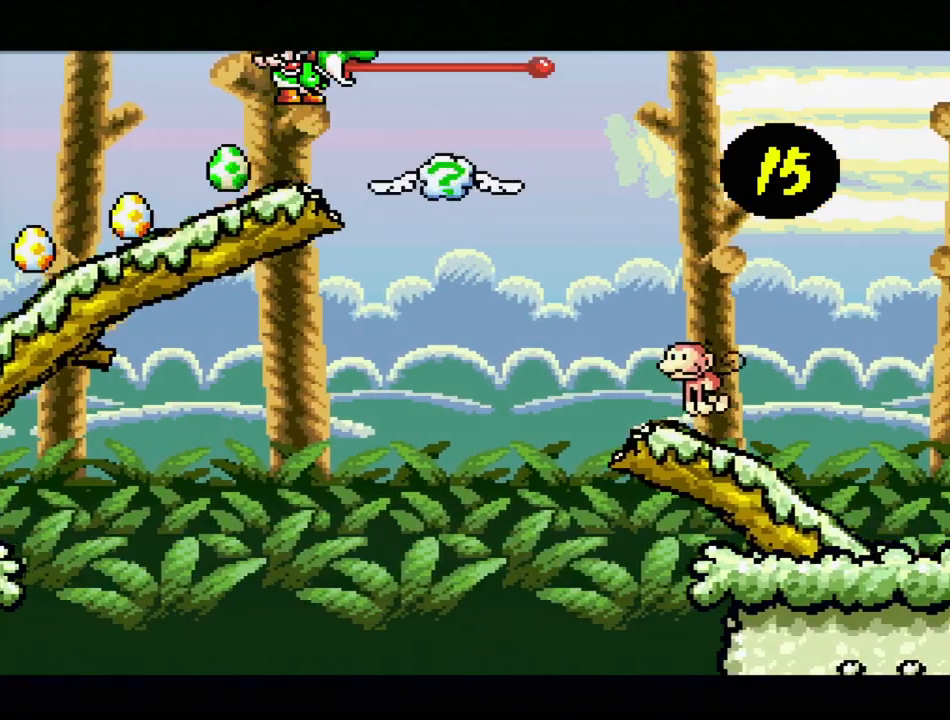
{"buttons": ["B", "Y", "DPAD_RIGHT"], "events": []}
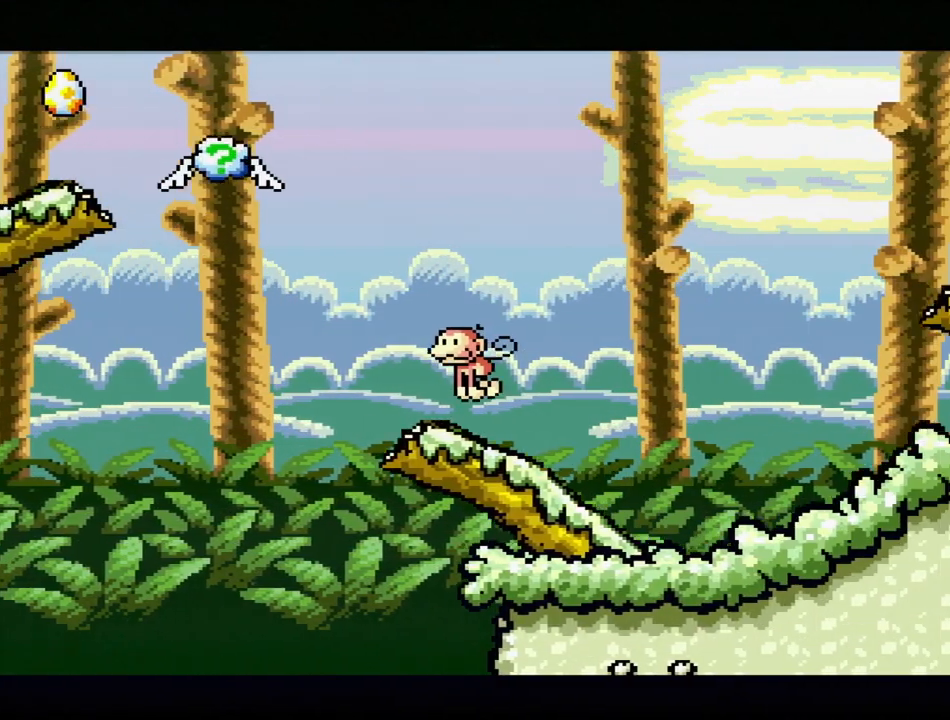
{"buttons": ["Y", "DPAD_LEFT"], "events": [[83, "B", "up"], [267, "Y", "up"], [333, "DPAD_DOWN", "down"], [350, "DPAD_DOWN", "up"], [350, "DPAD_LEFT", "down"], [350, "DPAD_RIGHT", "up"], [500, "Y", "down"]]}
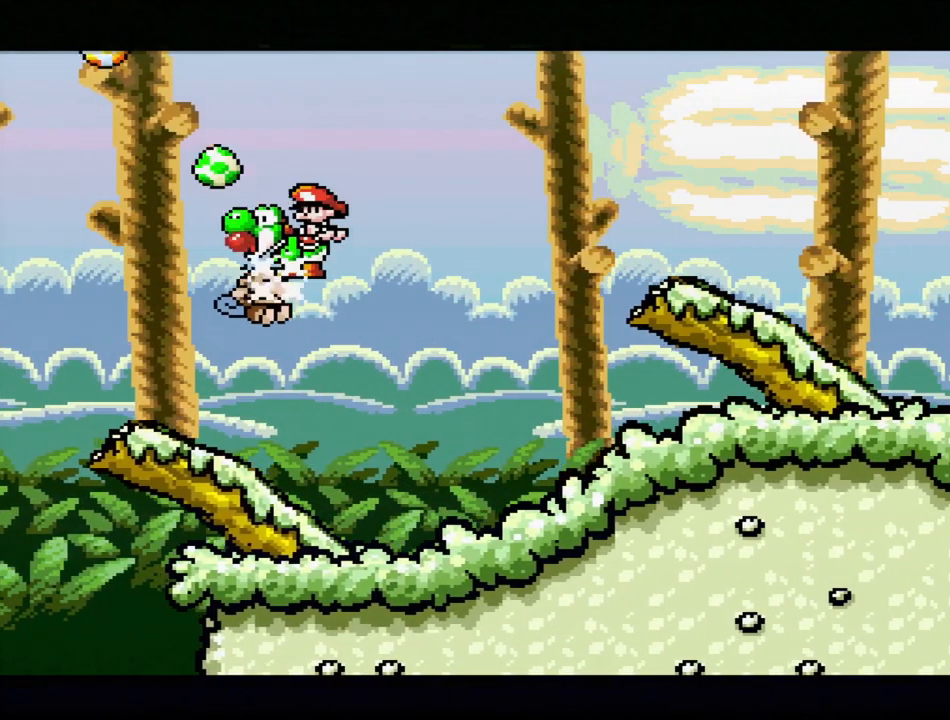
{"buttons": [], "events": [[117, "DPAD_LEFT", "up"], [167, "Y", "up"]]}
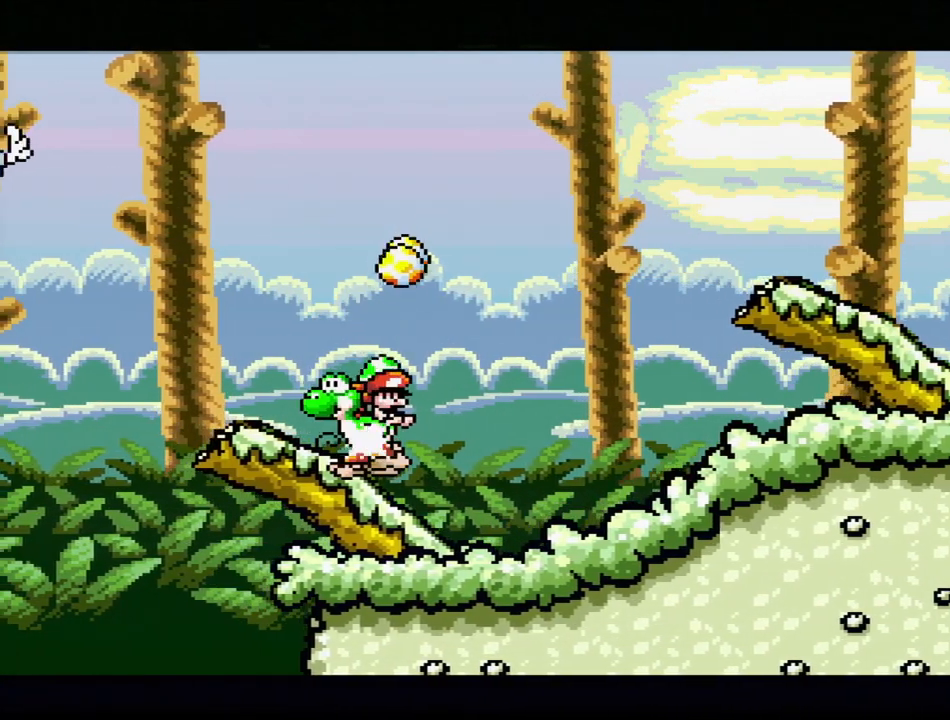
{"buttons": [], "events": [[83, "DPAD_DOWN", "down"], [233, "DPAD_DOWN", "up"]]}
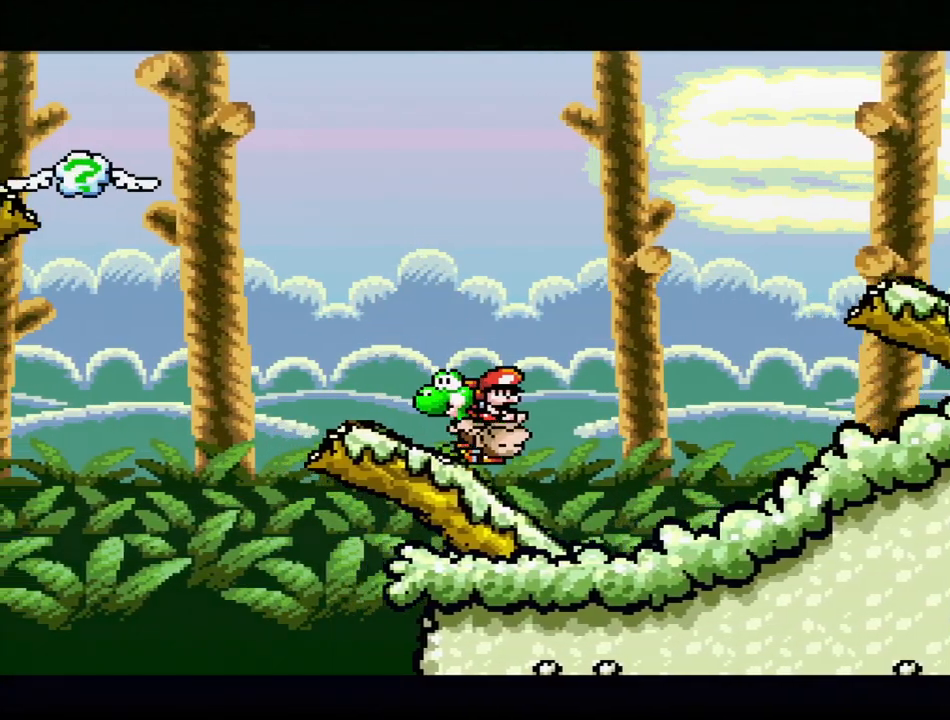
{"buttons": ["Y", "DPAD_RIGHT"], "events": [[67, "B", "down"], [67, "DPAD_RIGHT", "down"], [383, "B", "up"], [433, "Y", "down"]]}
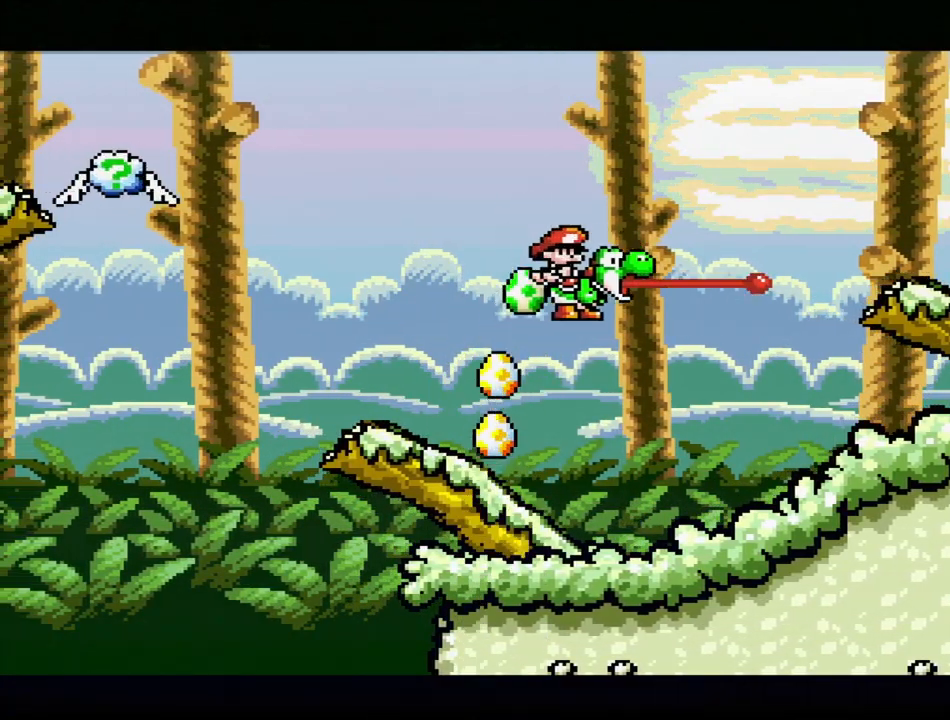
{"buttons": ["Y", "DPAD_RIGHT"], "events": []}
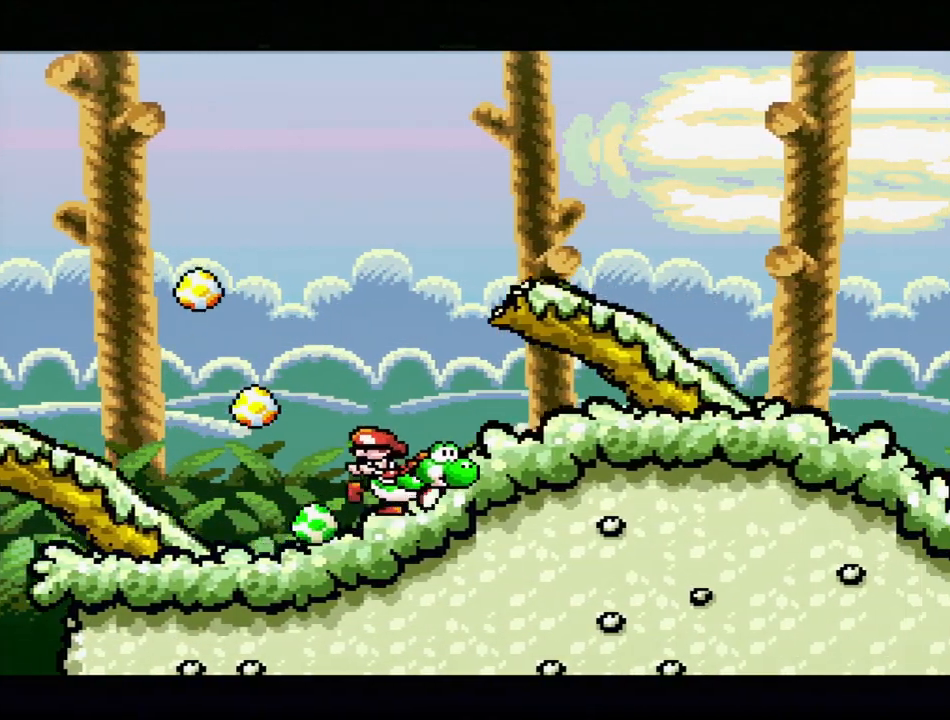
{"buttons": ["Y"], "events": [[67, "B", "down"], [317, "DPAD_RIGHT", "up"], [350, "B", "up"]]}